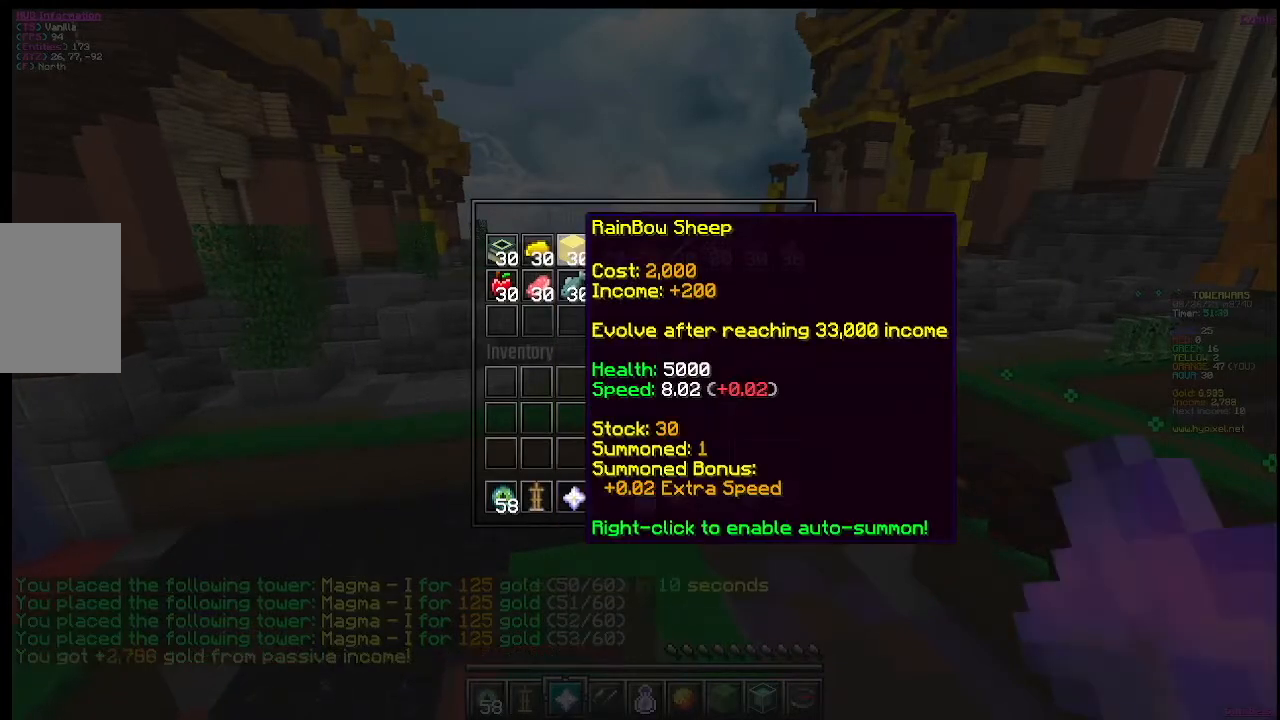
Gameplay with keyboard and mouse; each line is a JSON object with the keys and mouse buttons held at the frame after it. "events" lists presses ("down") and releases ("up") of "a", "d", "s", "w", "mouse_left" and "mouse_right" between this image and that frame as [ms after this image, input, new state], when the widget could be followed in between. "mouse_left", "mouse_right" = the "left", "right" buttons of the "mouse" list. No other keys are recorded. Fast repeated clicks can show as one long hold. Mouse movement is not recorded.
{"keys": ["w"], "mouse": [], "events": [[317, "w", "down"]]}
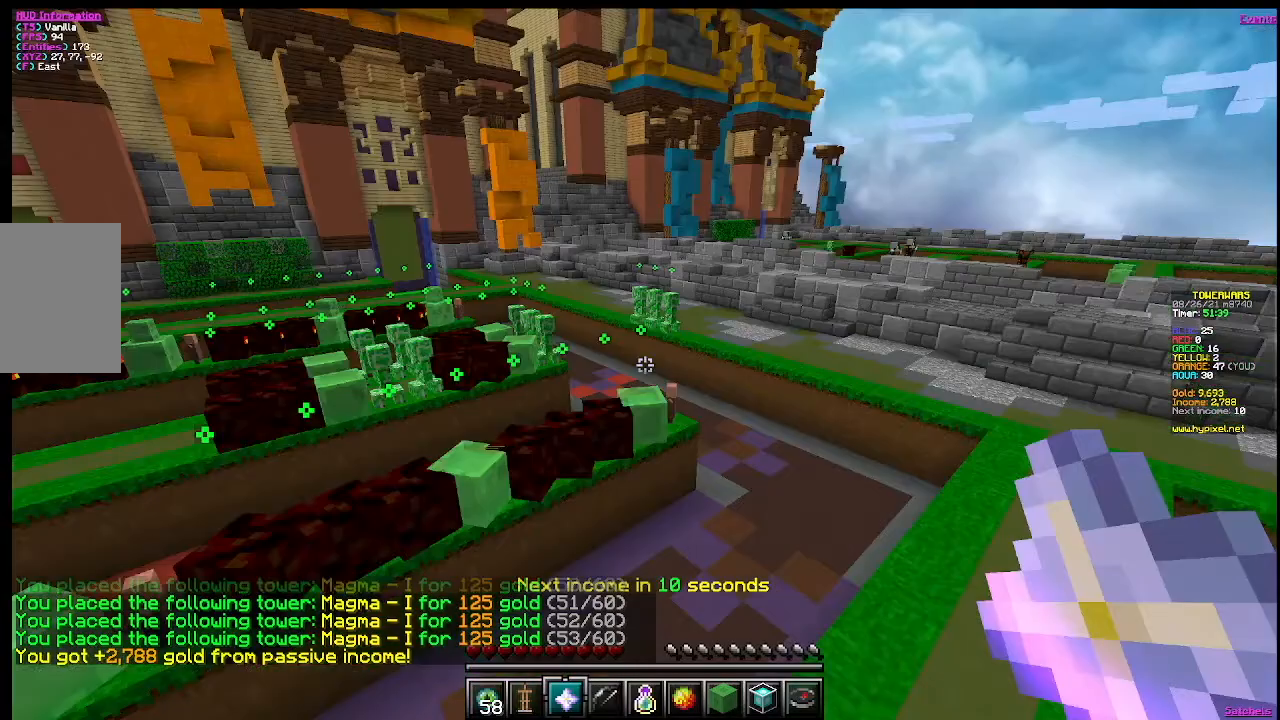
{"keys": ["d", "w"], "mouse": [], "events": [[267, "d", "down"]]}
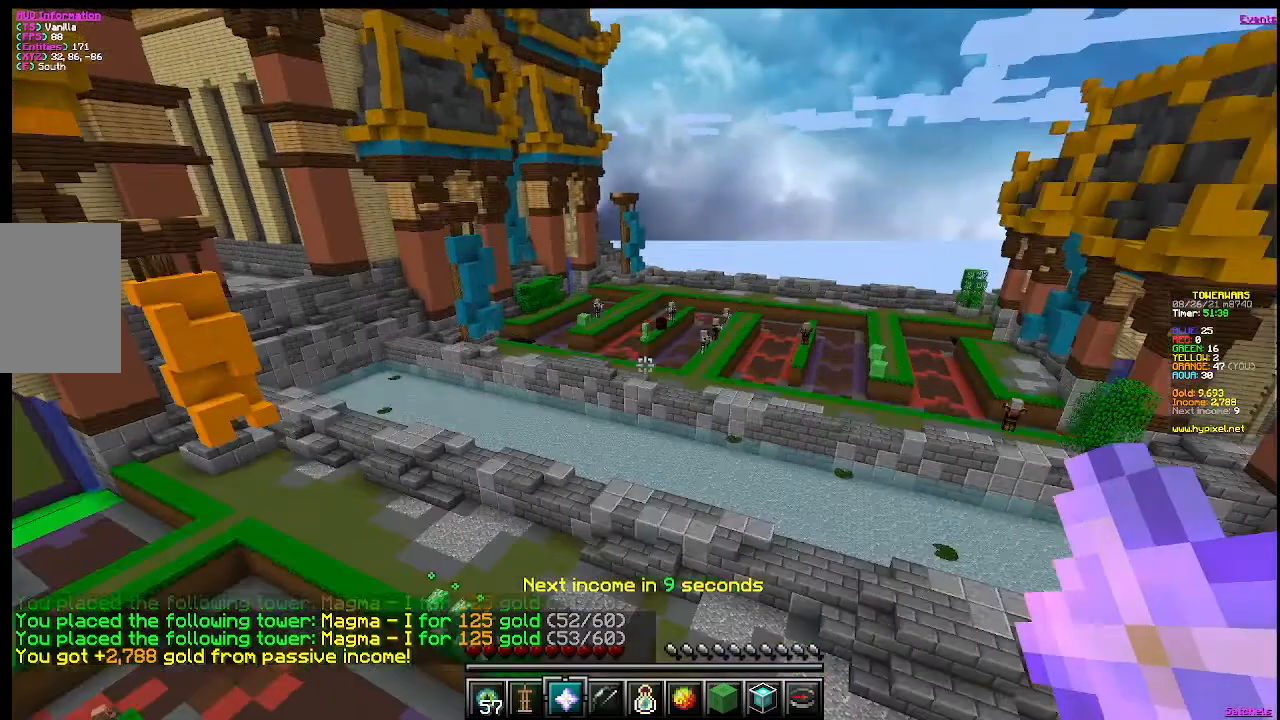
{"keys": ["w"], "mouse": [], "events": [[201, "d", "up"]]}
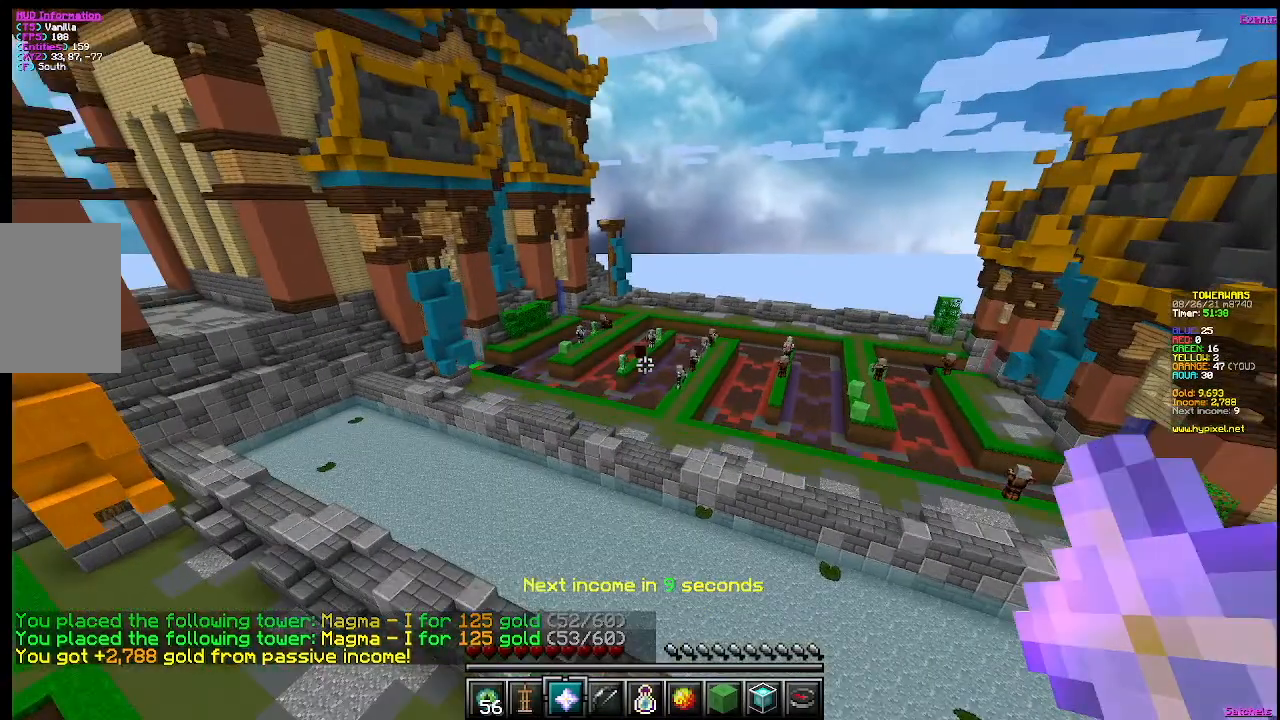
{"keys": ["w"], "mouse": [], "events": [[167, "d", "down"], [417, "d", "up"]]}
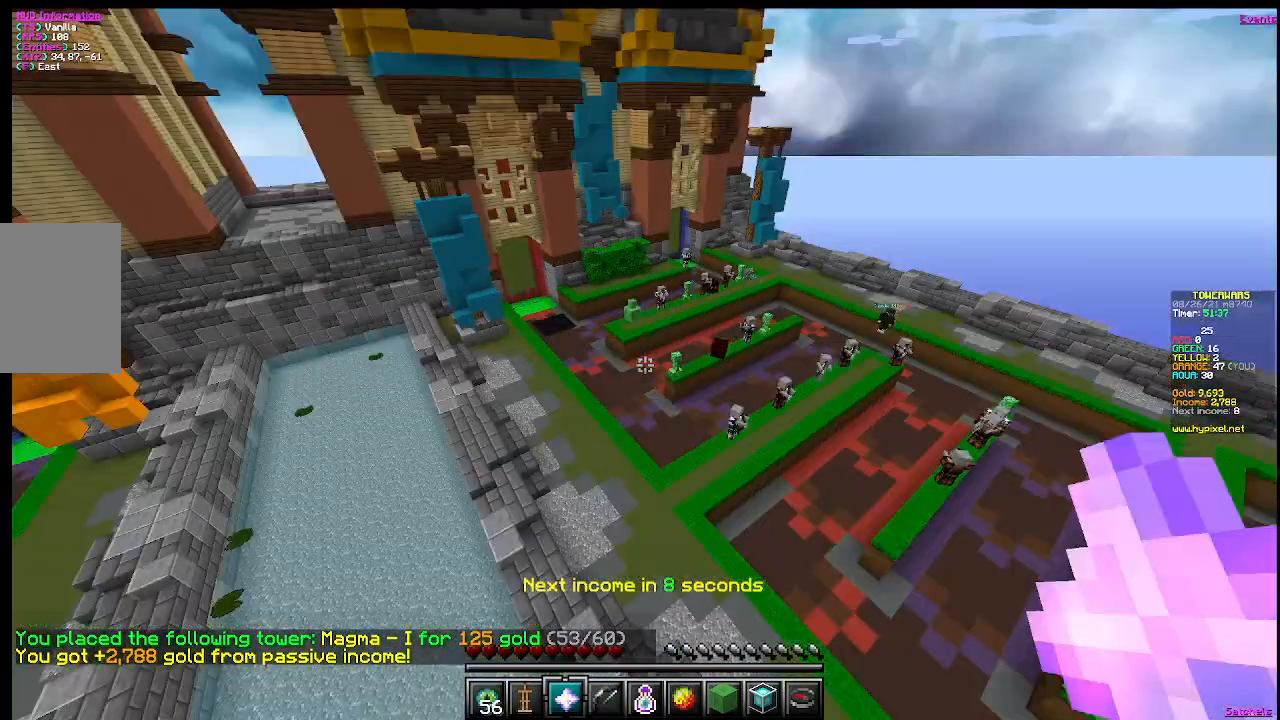
{"keys": [], "mouse": [], "events": [[417, "w", "up"]]}
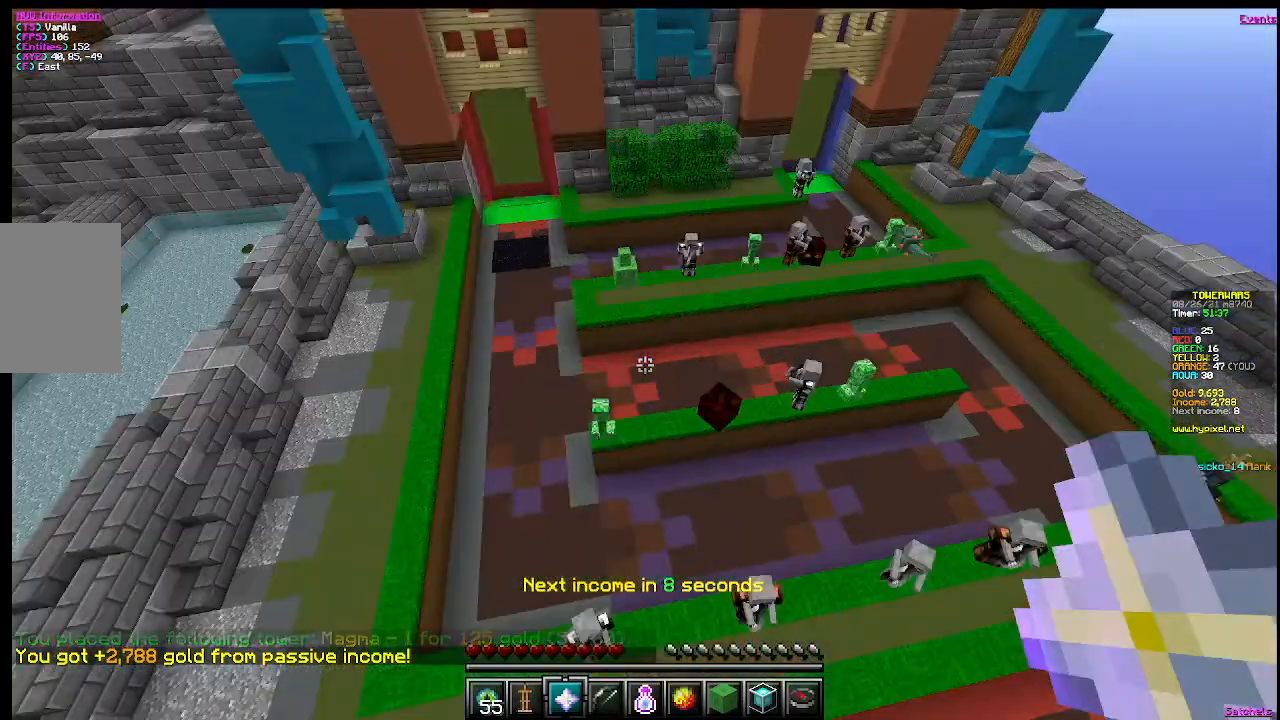
{"keys": [], "mouse": [], "events": []}
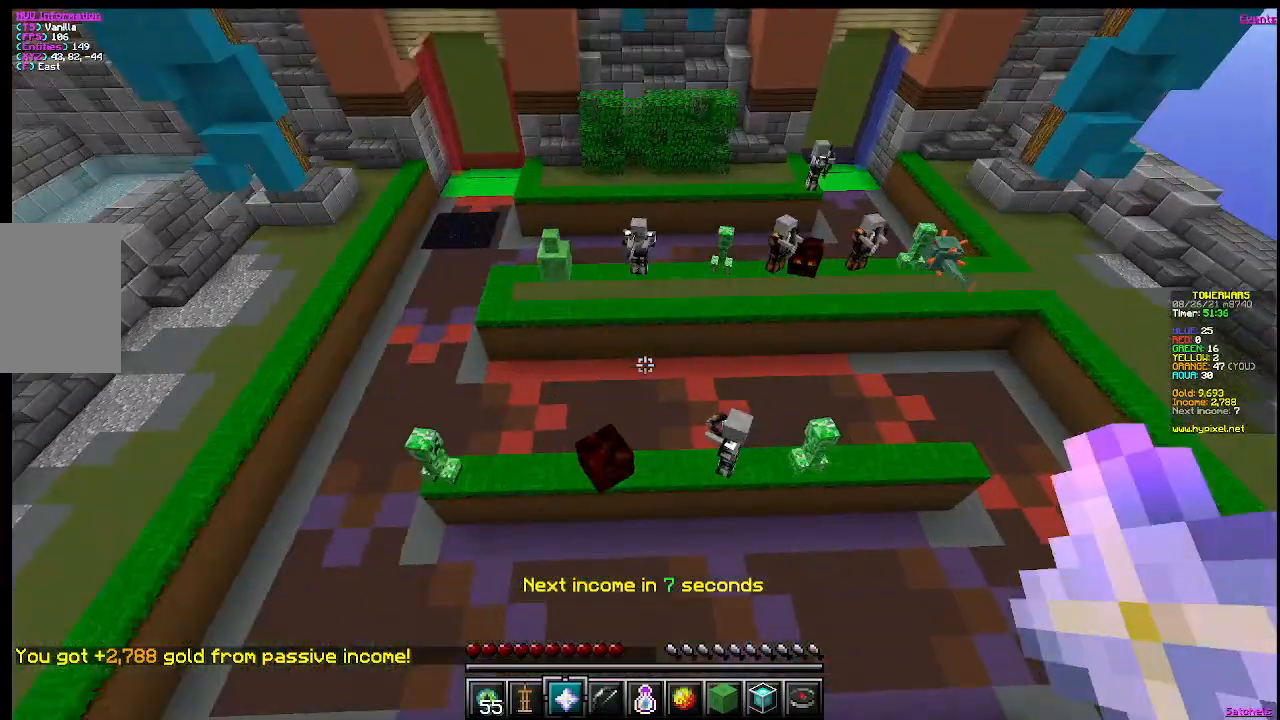
{"keys": [], "mouse": [], "events": [[100, "a", "down"], [300, "a", "up"]]}
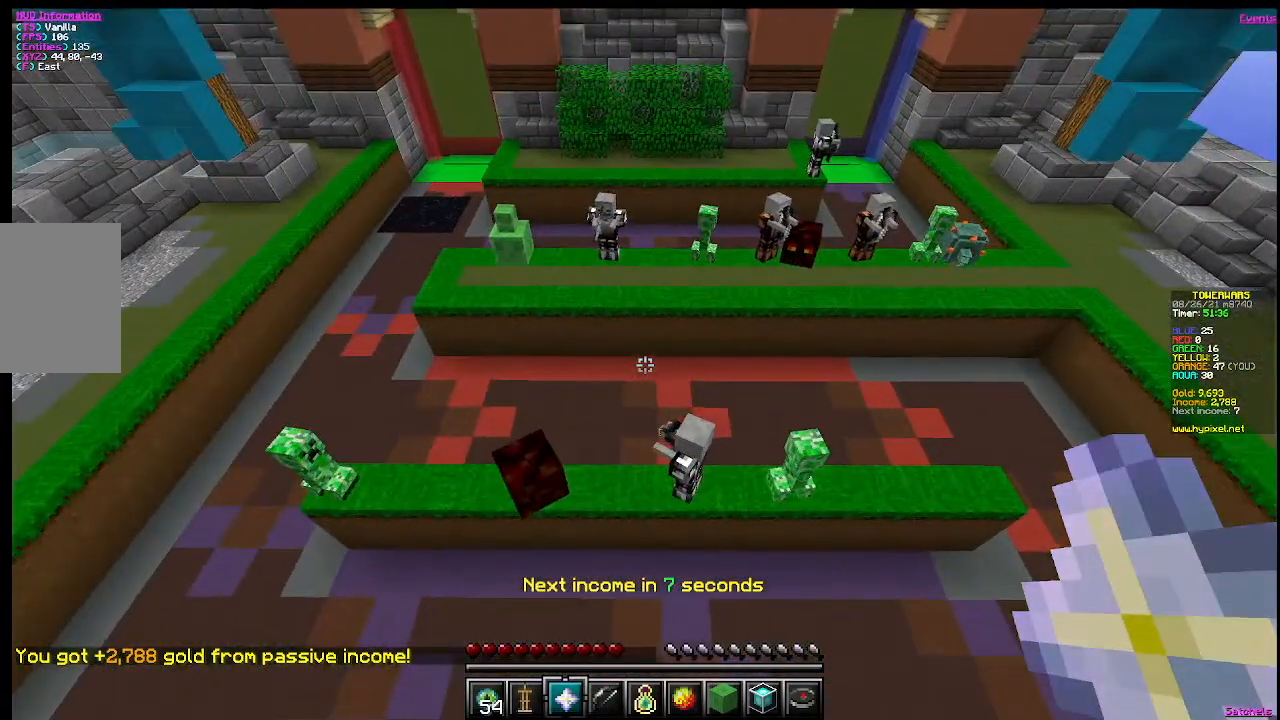
{"keys": [], "mouse": [], "events": [[217, "w", "down"], [417, "w", "up"]]}
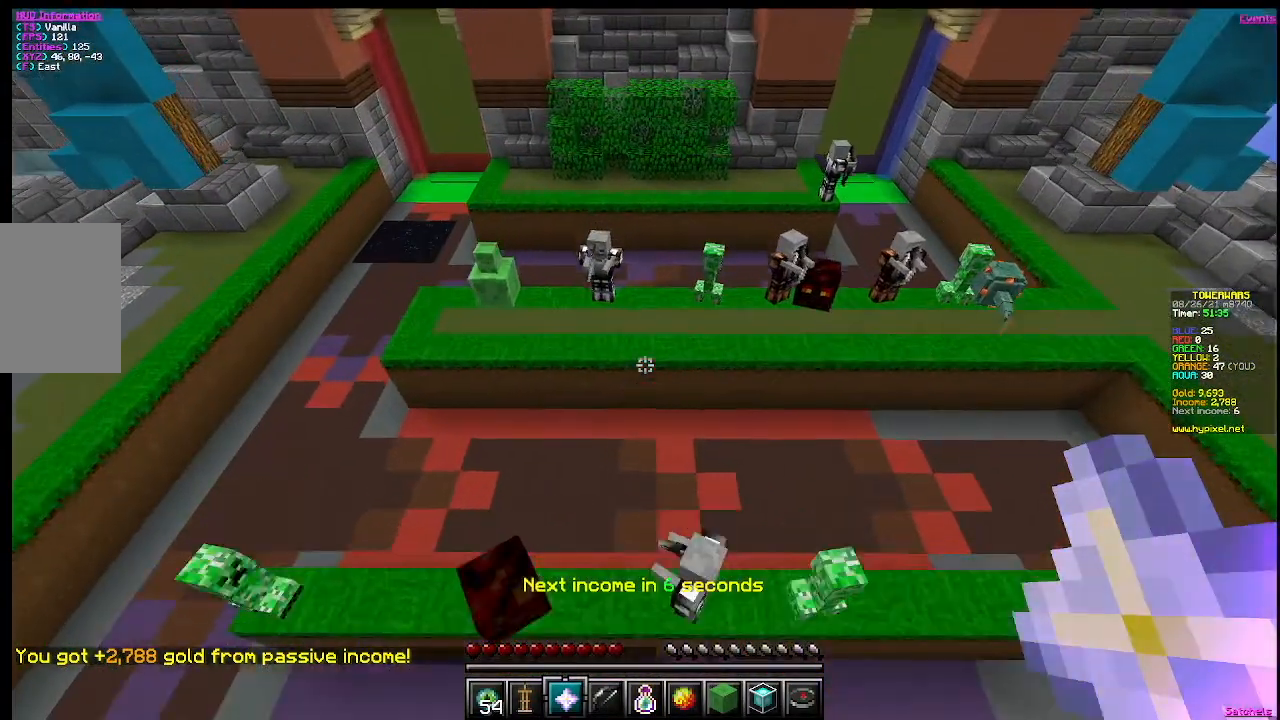
{"keys": [], "mouse": [], "events": []}
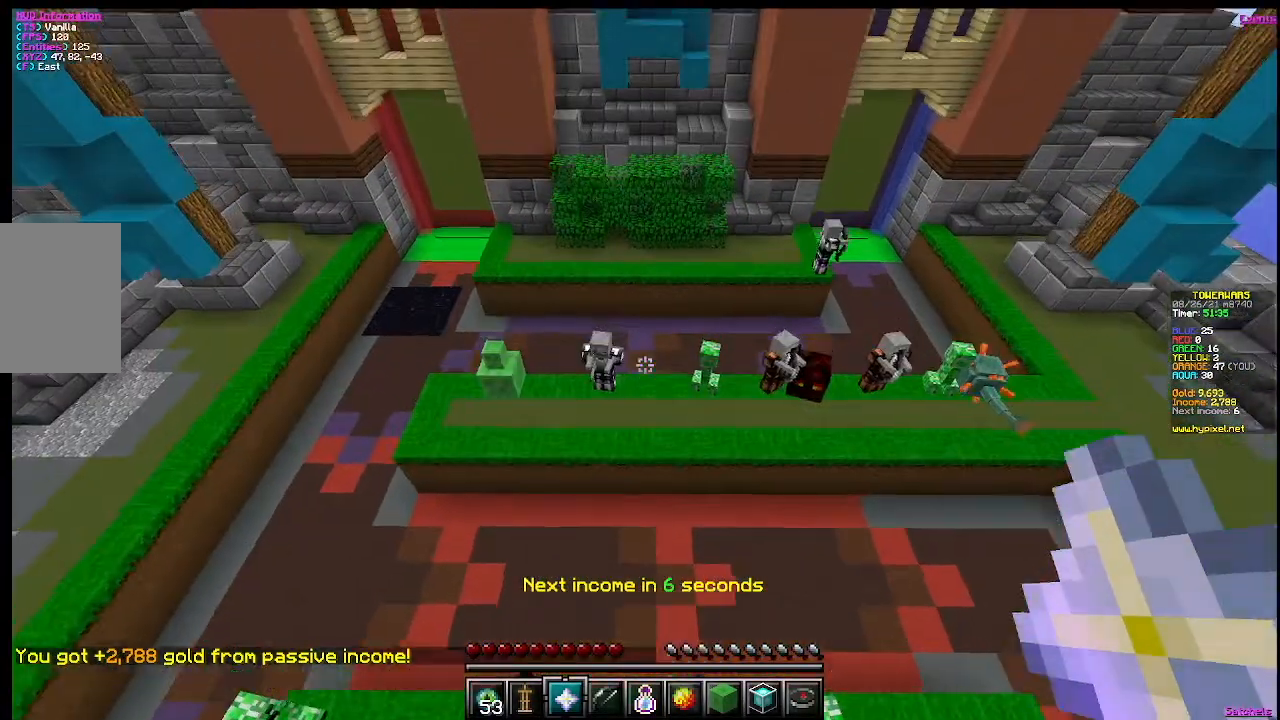
{"keys": [], "mouse": [], "events": [[200, "a", "down"], [401, "a", "up"]]}
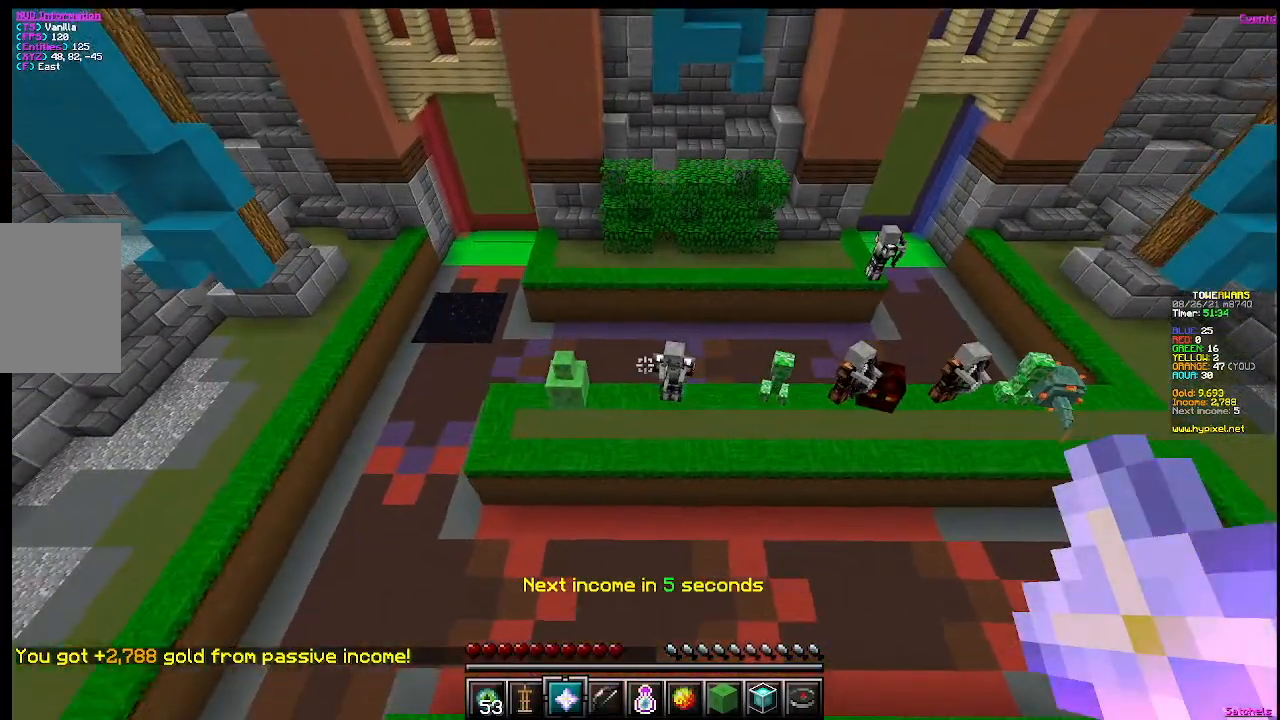
{"keys": [], "mouse": [], "events": [[300, "mouse_right", "down"], [500, "mouse_right", "up"]]}
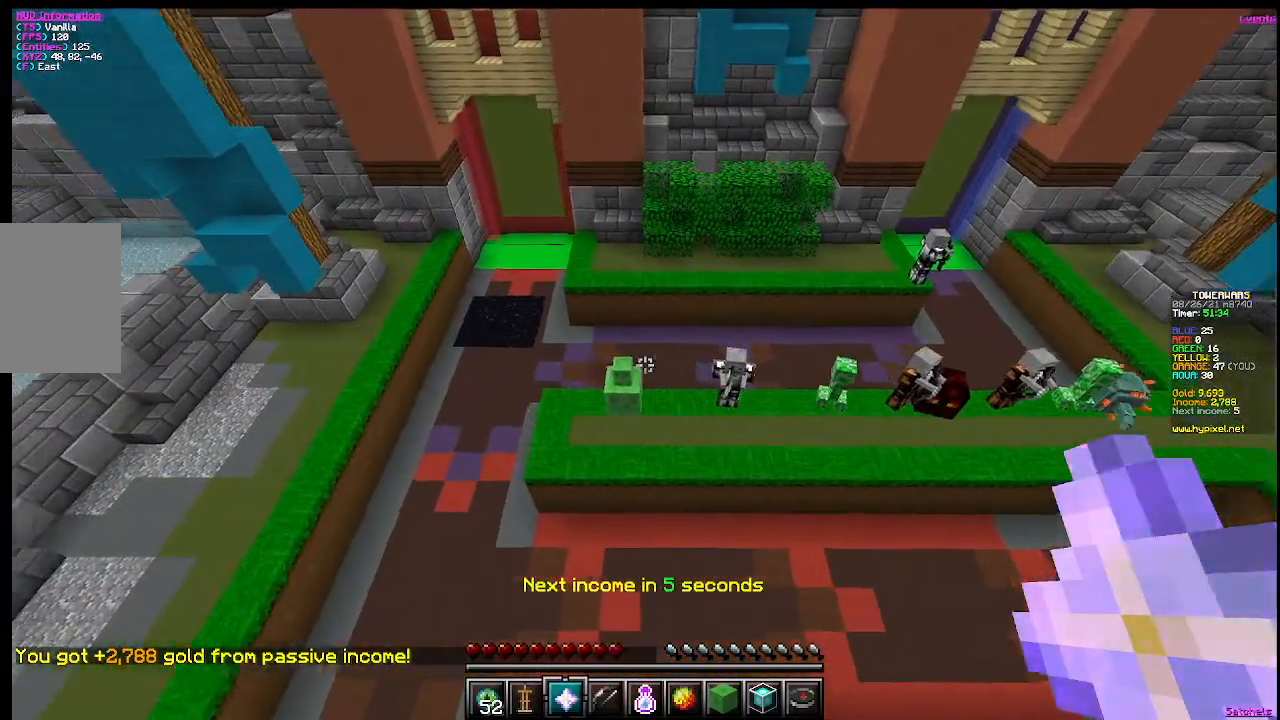
{"keys": [], "mouse": [], "events": []}
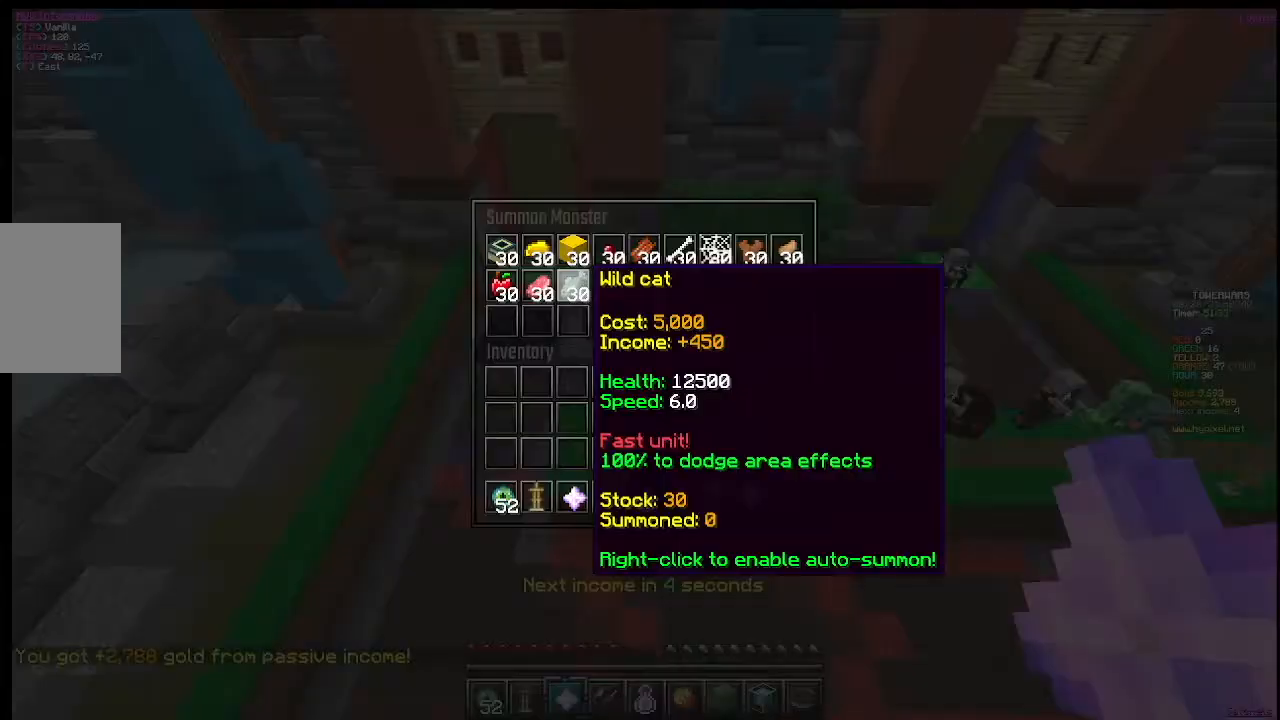
{"keys": [], "mouse": [], "events": []}
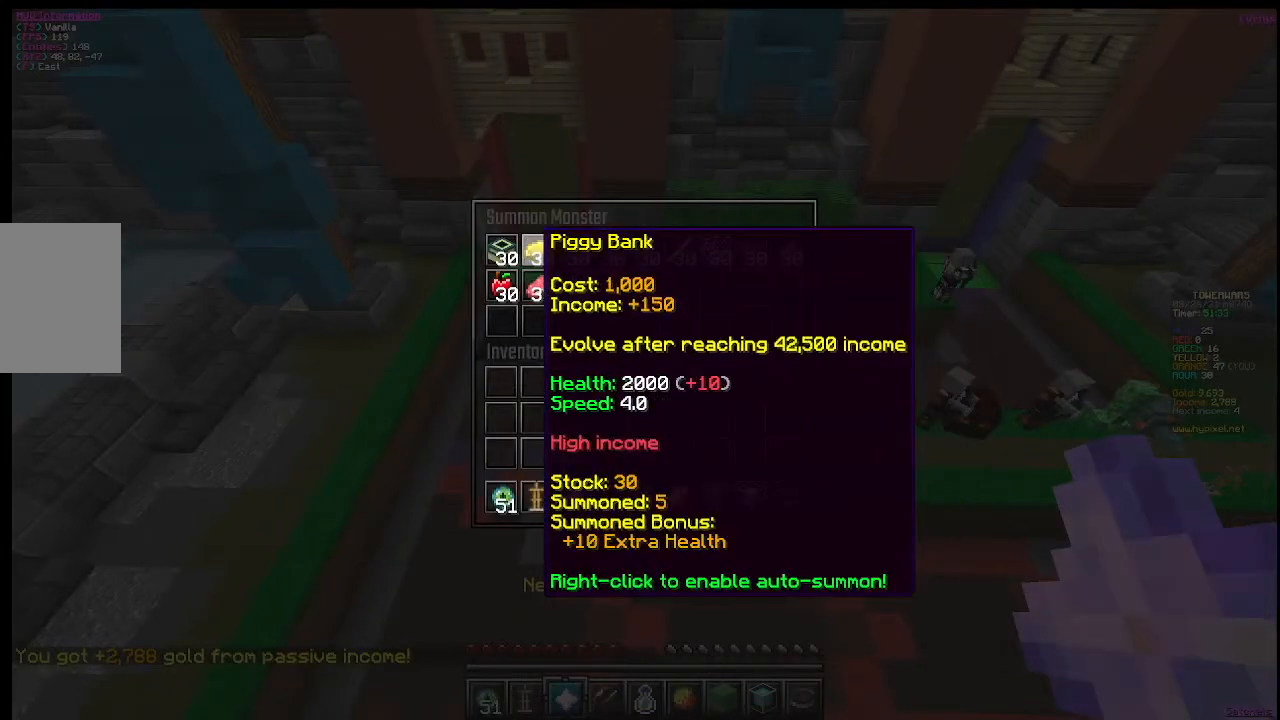
{"keys": [], "mouse": [], "events": []}
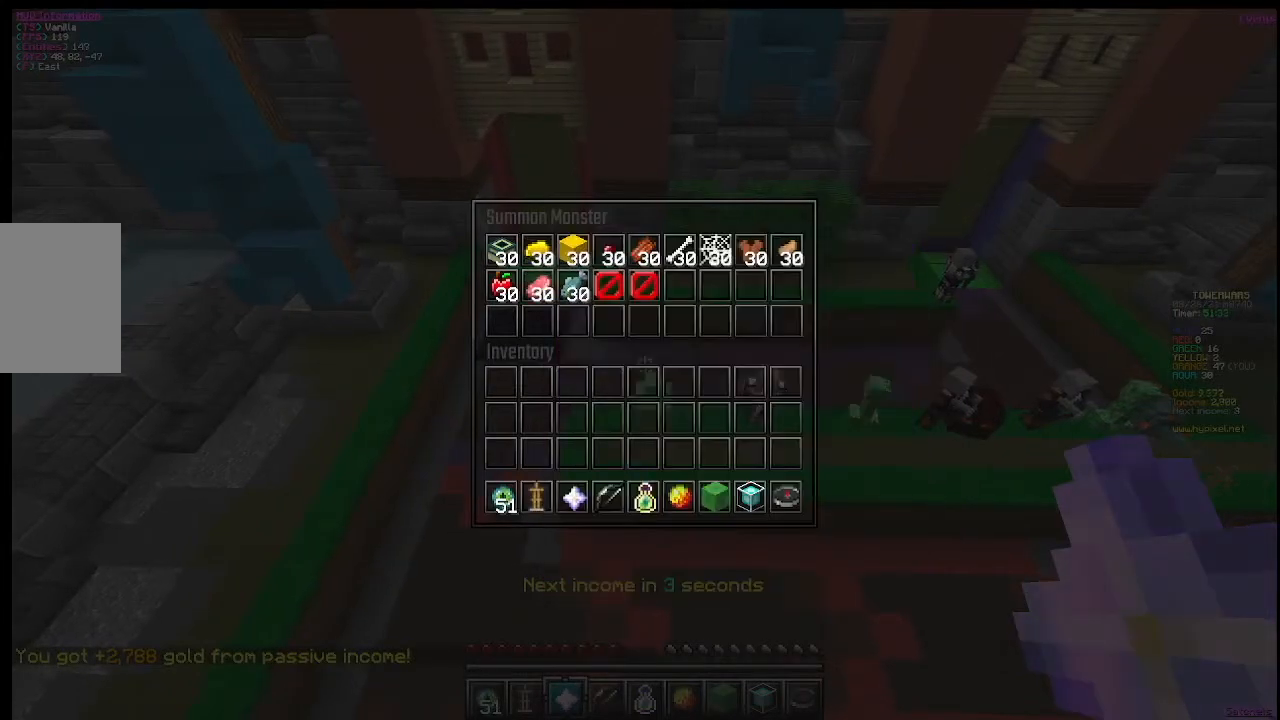
{"keys": [], "mouse": [], "events": []}
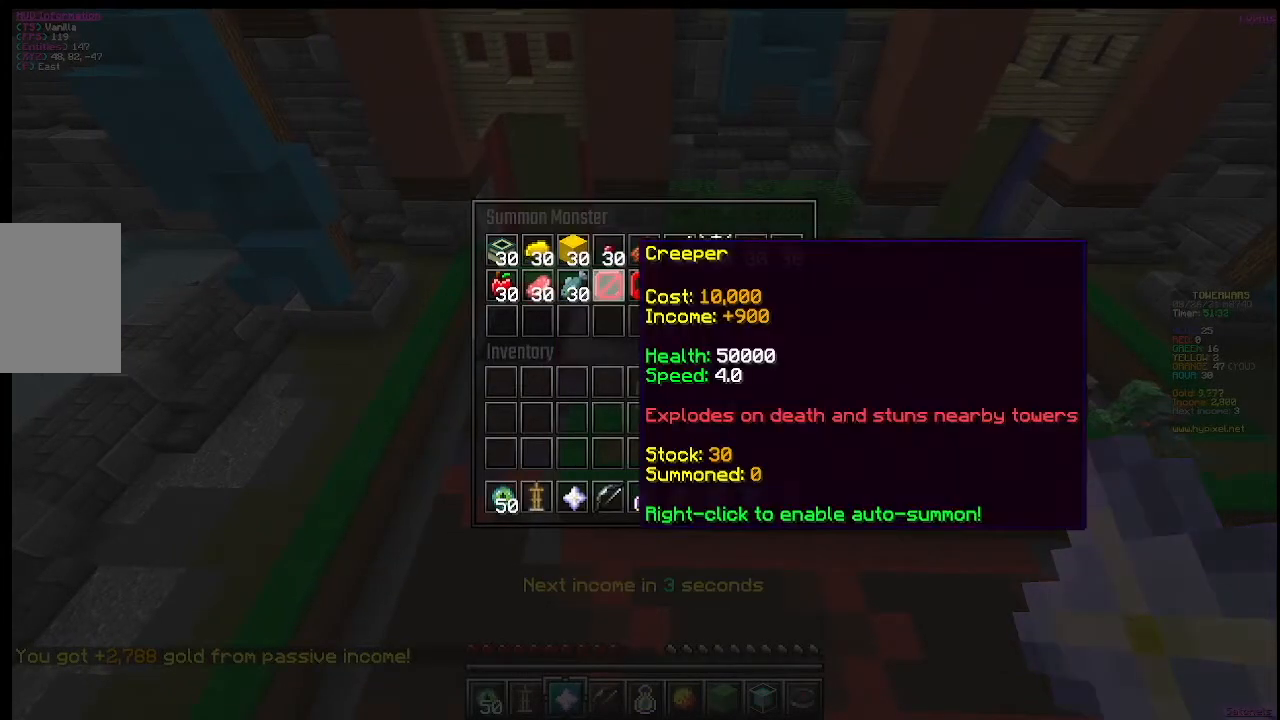
{"keys": [], "mouse": ["left"], "events": [[417, "mouse_left", "down"]]}